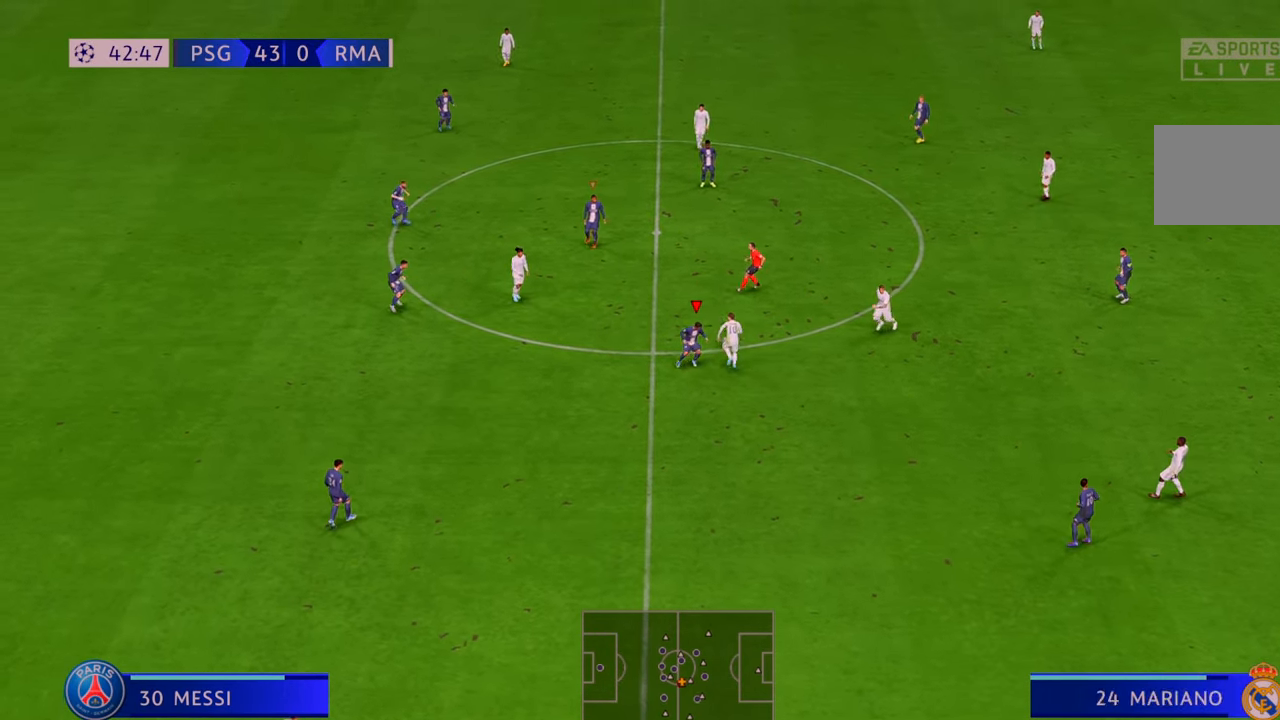
Gameplay with a controller (Xbox layout); each line is a JSON object with the inputs held at the frame after it. "events" lists button and stick changes between this image and that frame as [ms after this image, input, new state], when the widget could be followed in between. Not read: L3 R3.
{"buttons": ["R2"], "left_stick": "up", "right_stick": "center", "events": [[67, "left_stick", "right"], [267, "left_stick", "up"]]}
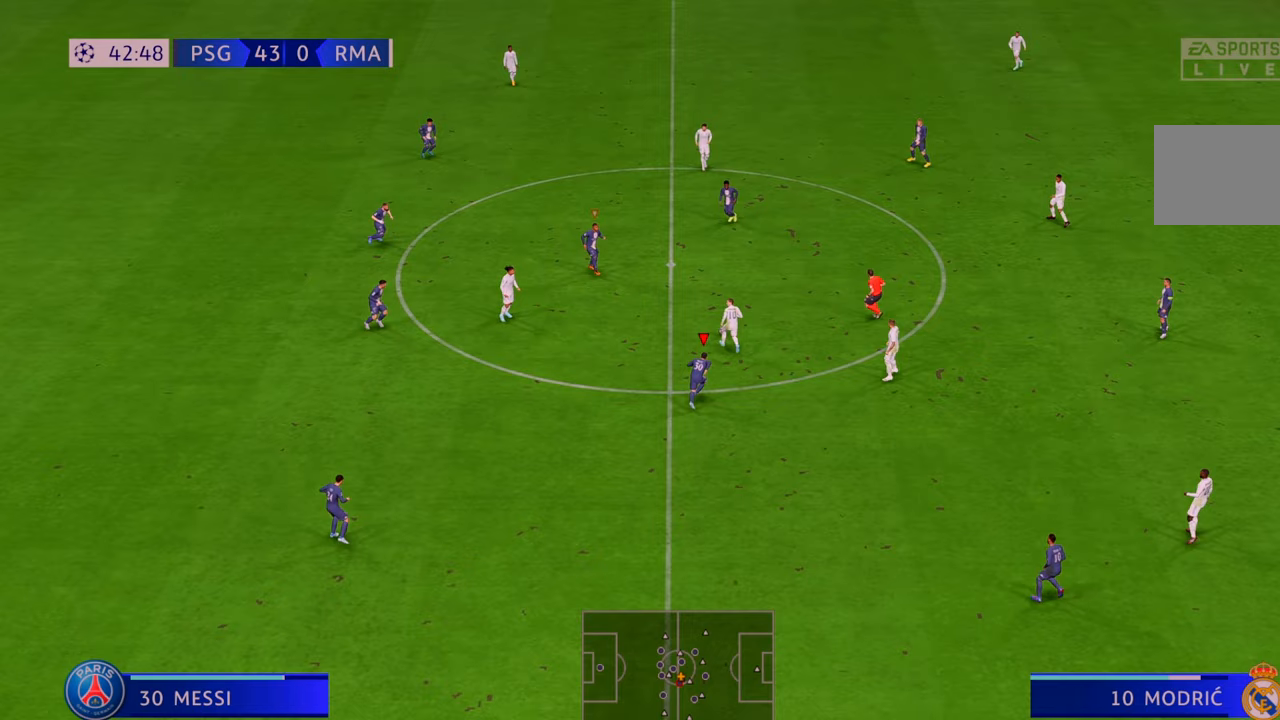
{"buttons": ["R2"], "left_stick": "down-right", "right_stick": "center"}
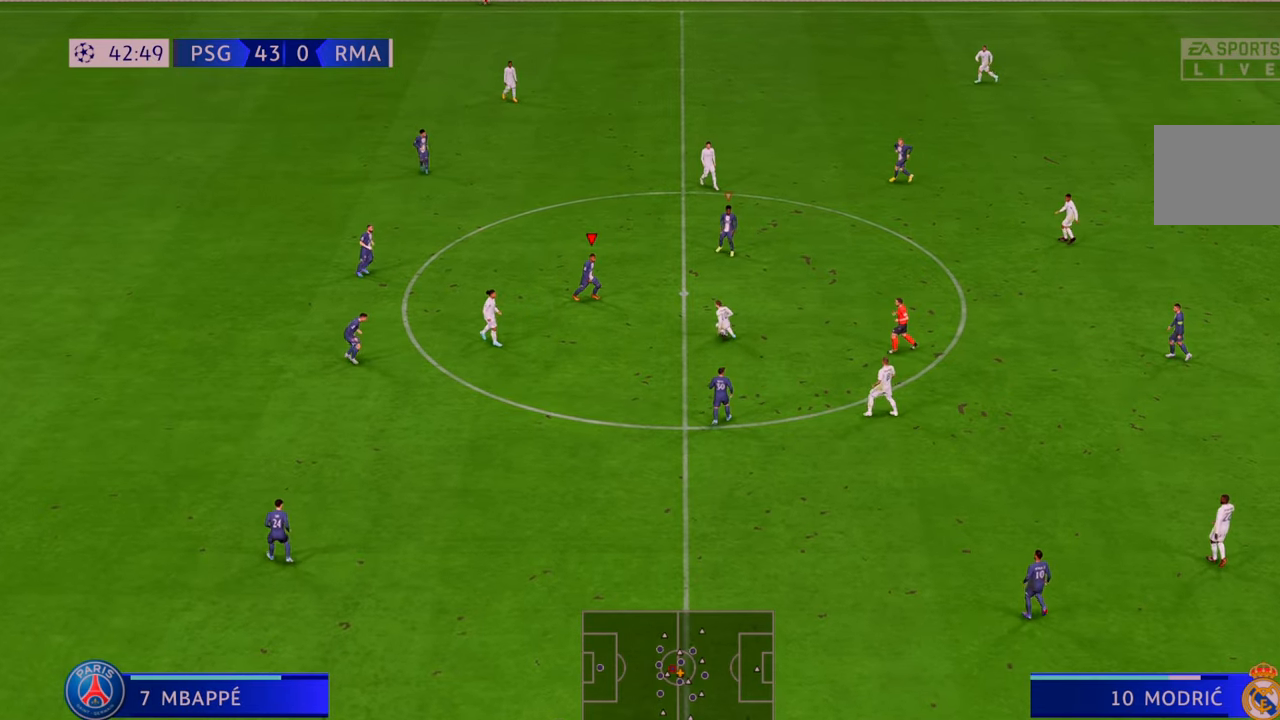
{"buttons": ["R2"], "left_stick": "down", "right_stick": "center", "events": [[317, "left_stick", "down"]]}
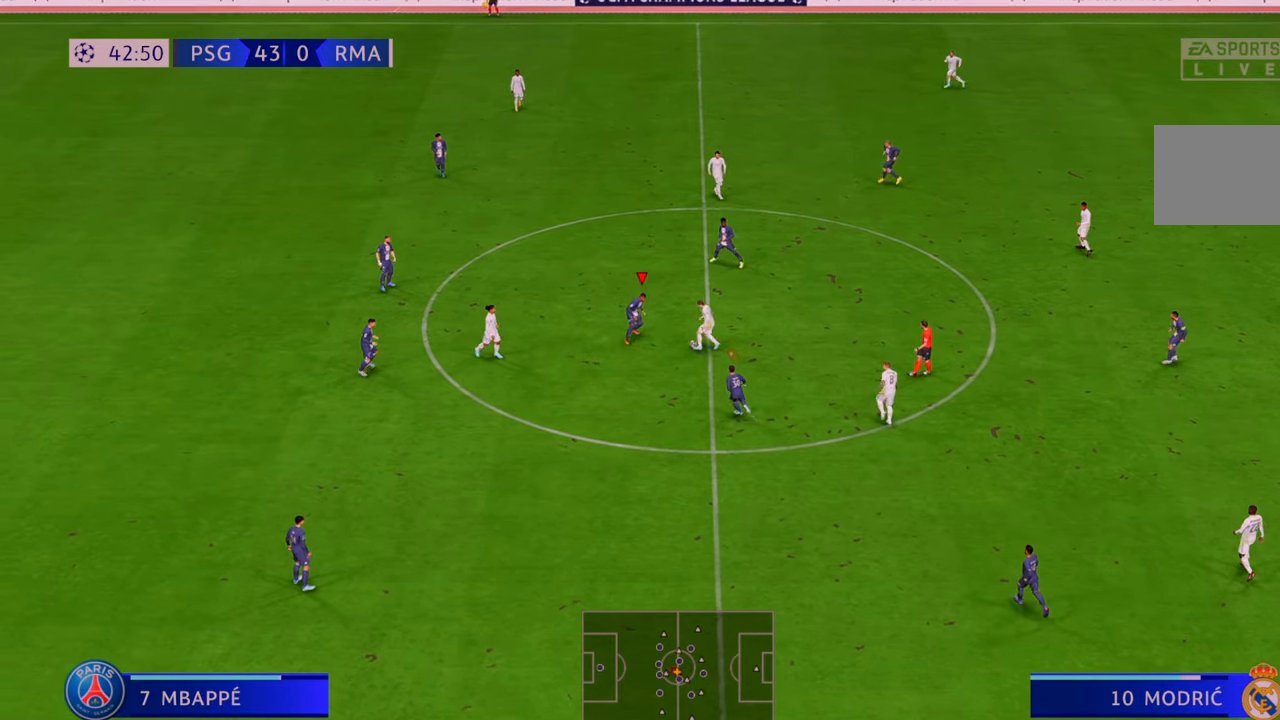
{"buttons": ["R2"], "left_stick": "up-right", "right_stick": "center", "events": [[150, "B", "down"], [150, "left_stick", "right"], [250, "B", "up"], [450, "left_stick", "up-right"]]}
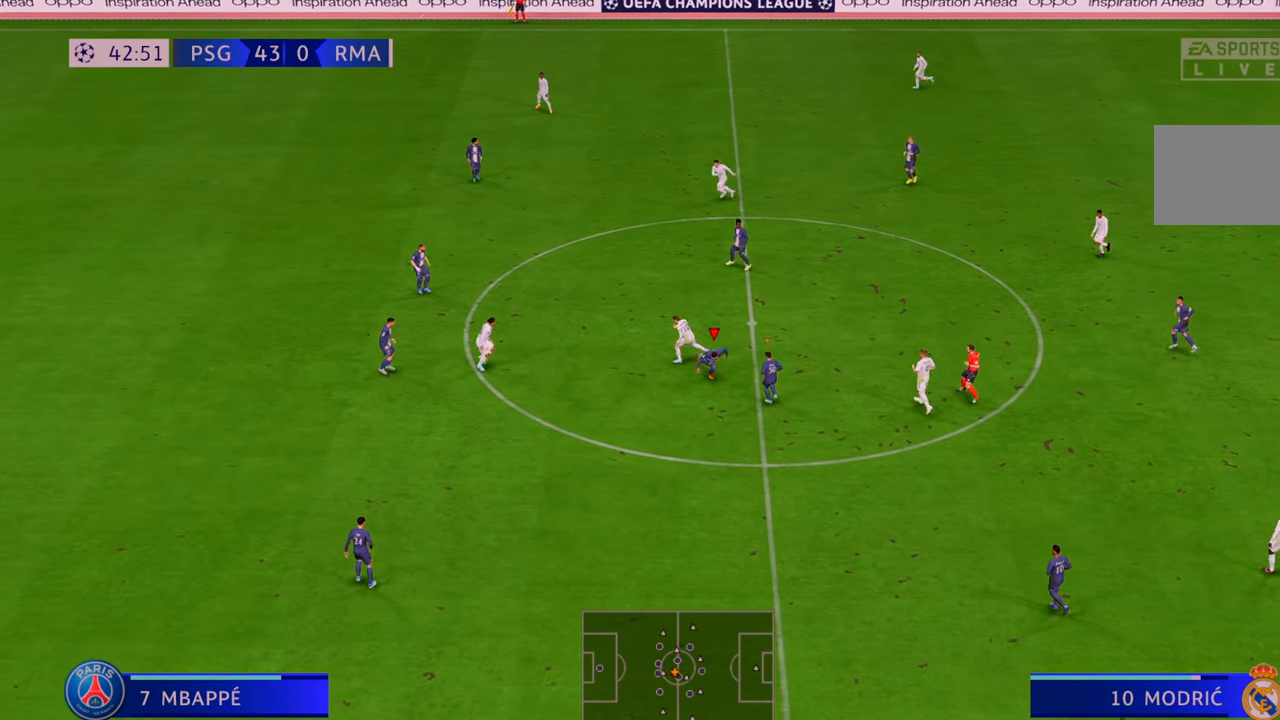
{"buttons": ["R2"], "left_stick": "right", "right_stick": "center", "events": [[50, "left_stick", "right"]]}
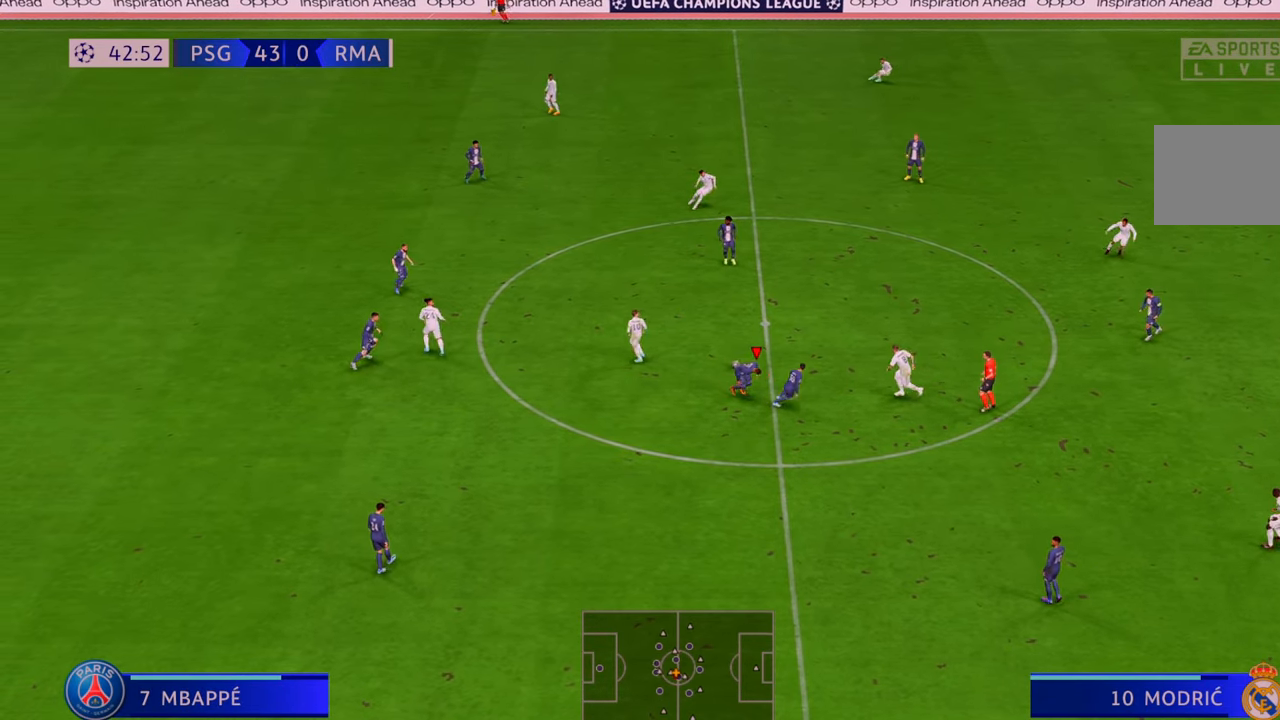
{"buttons": ["R2"], "left_stick": "up-right", "right_stick": "center"}
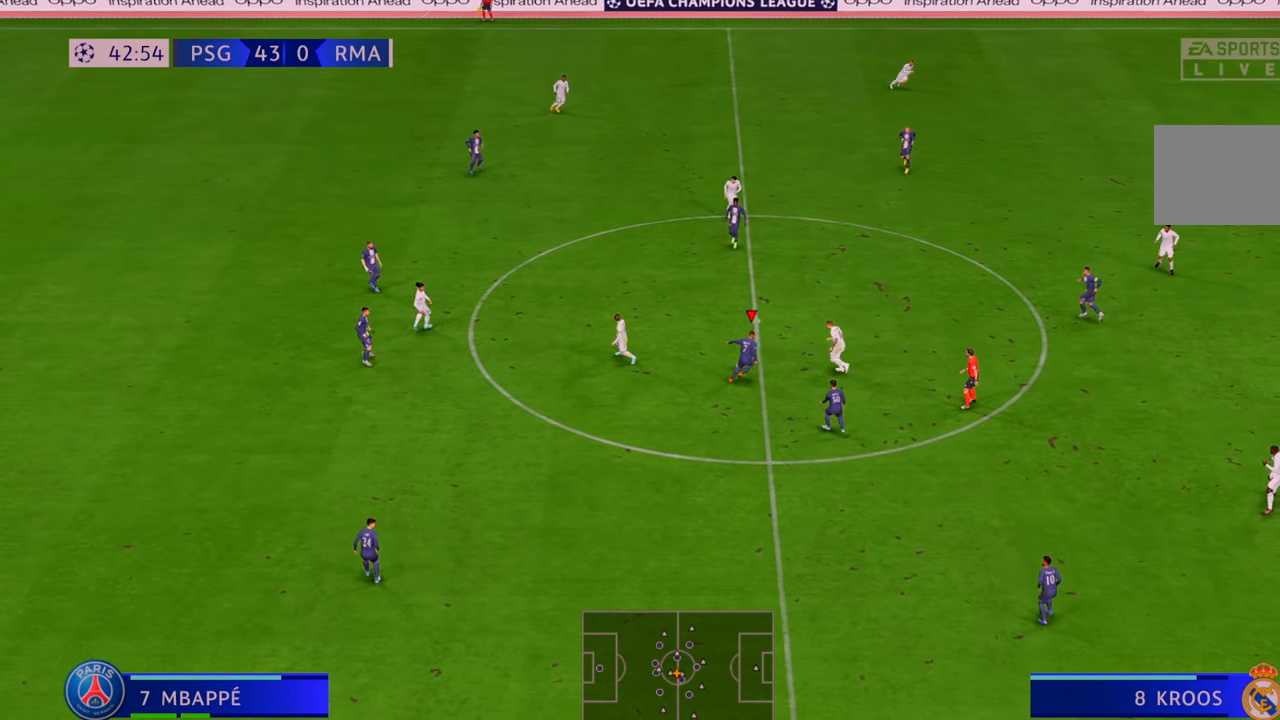
{"buttons": ["R2"], "left_stick": "right", "right_stick": "center", "events": [[483, "left_stick", "right"]]}
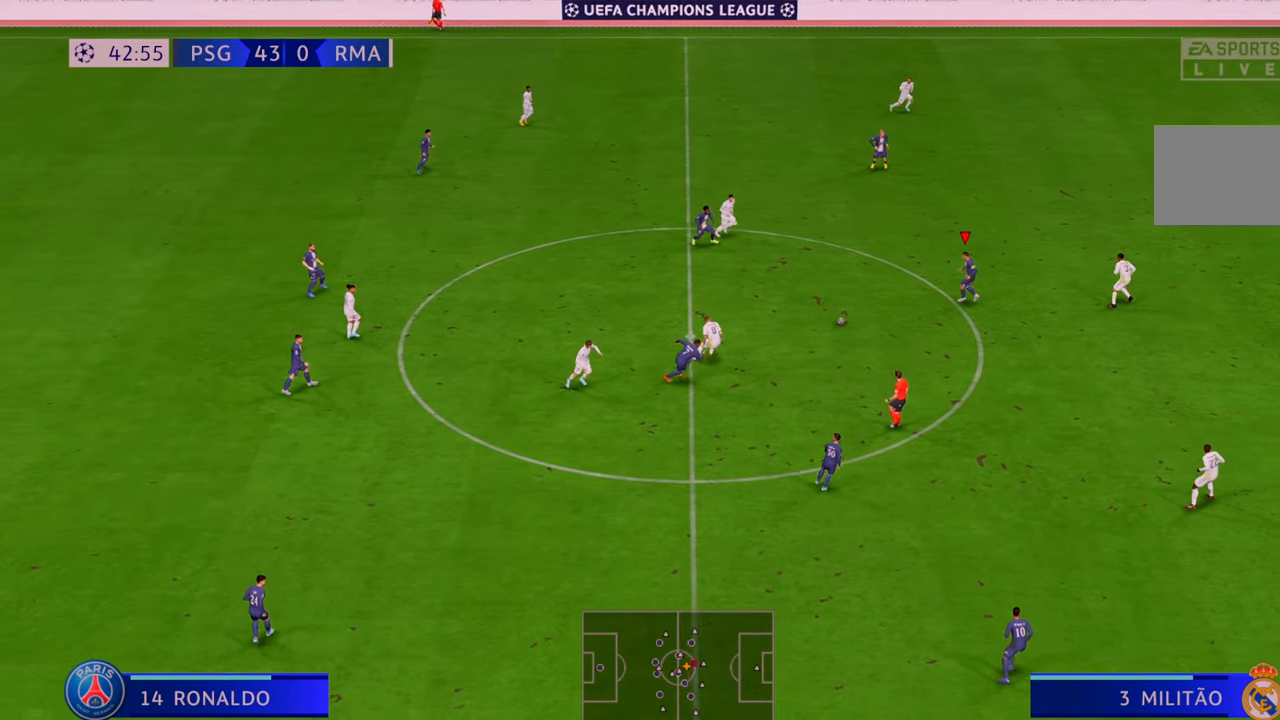
{"buttons": ["R2"], "left_stick": "down-right", "right_stick": "center", "events": [[217, "left_stick", "down-right"]]}
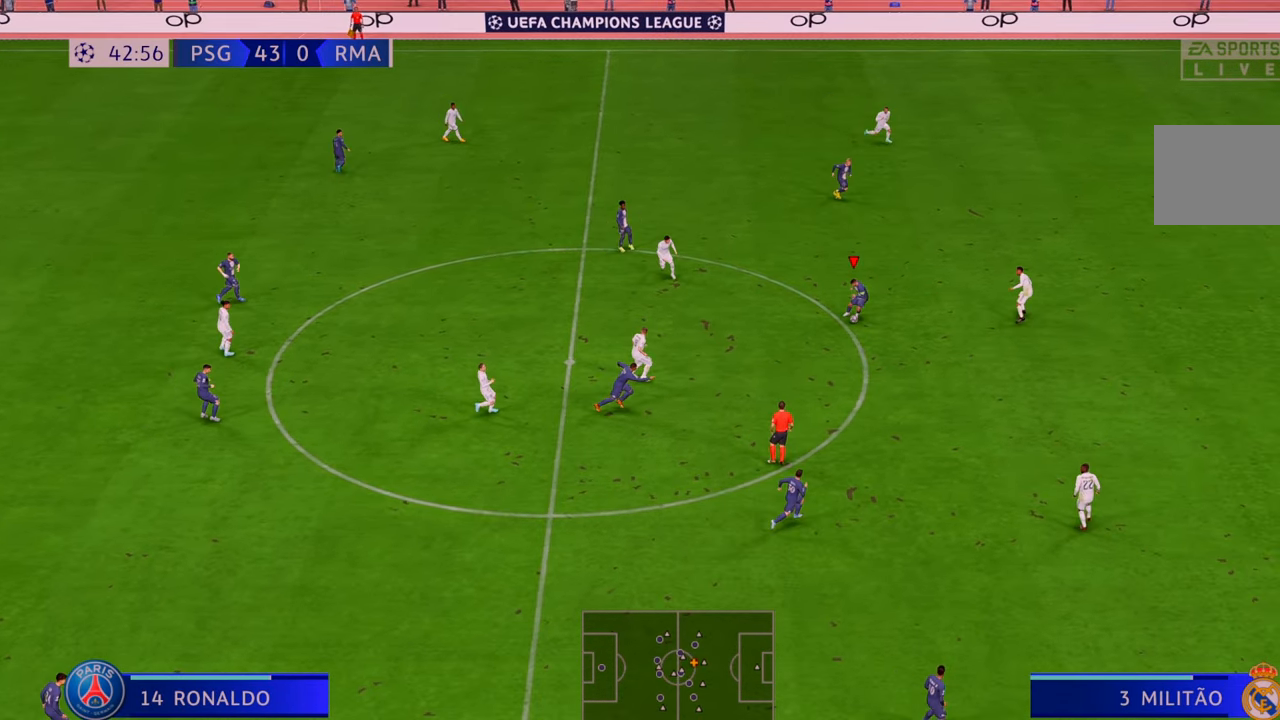
{"buttons": ["Y", "R2"], "left_stick": "right", "right_stick": "center", "events": [[467, "left_stick", "right"], [500, "Y", "down"]]}
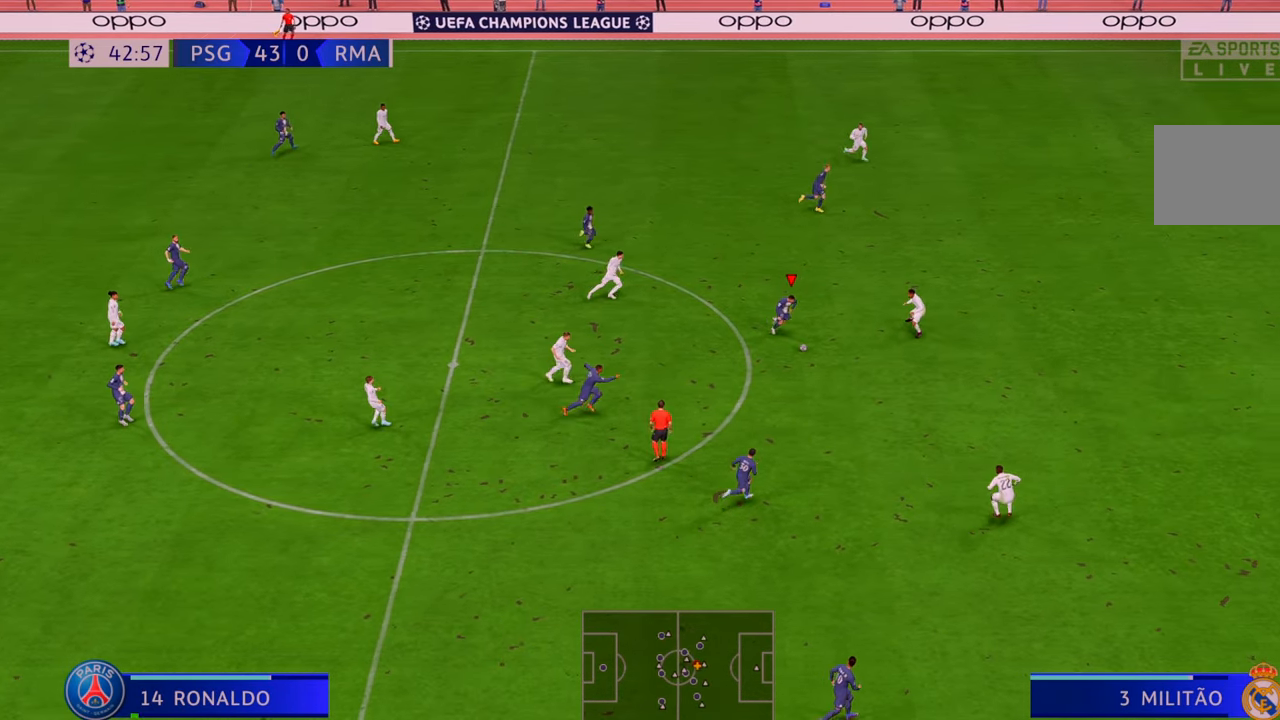
{"buttons": ["R2"], "left_stick": "up-right", "right_stick": "center", "events": [[33, "left_stick", "up-right"], [167, "Y", "up"]]}
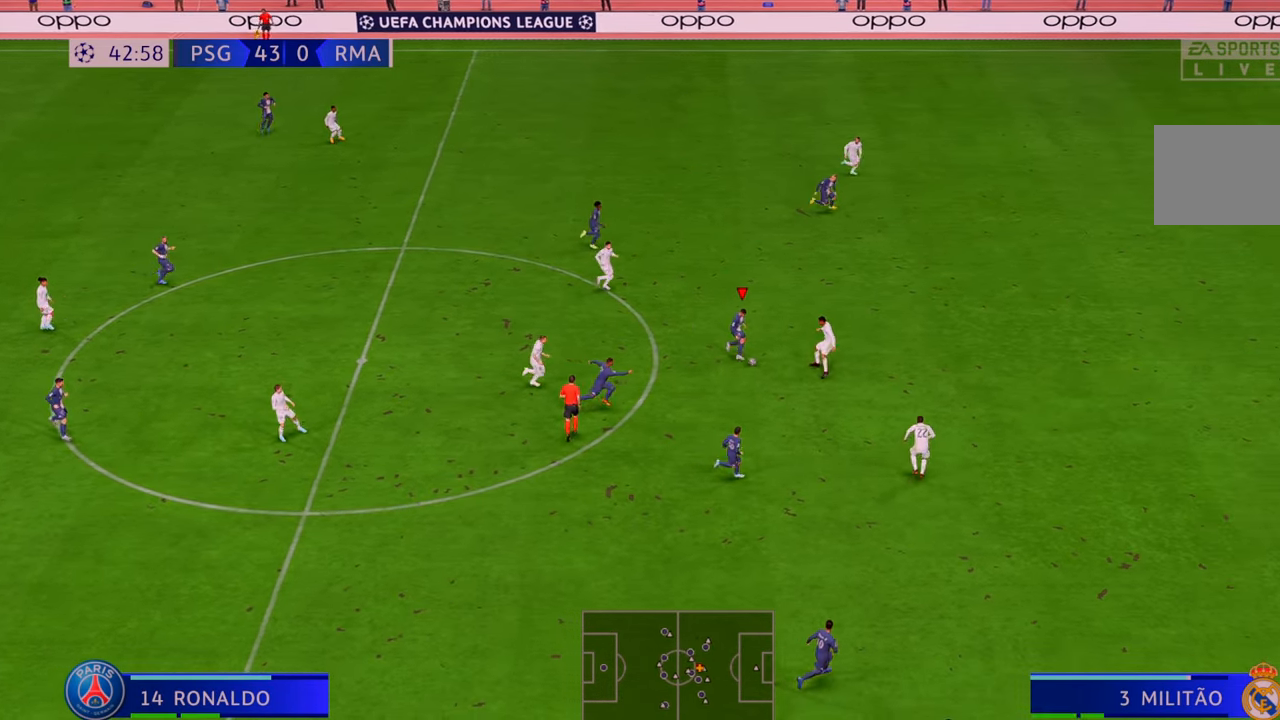
{"buttons": ["R2"], "left_stick": "right", "right_stick": "center", "events": [[217, "left_stick", "right"]]}
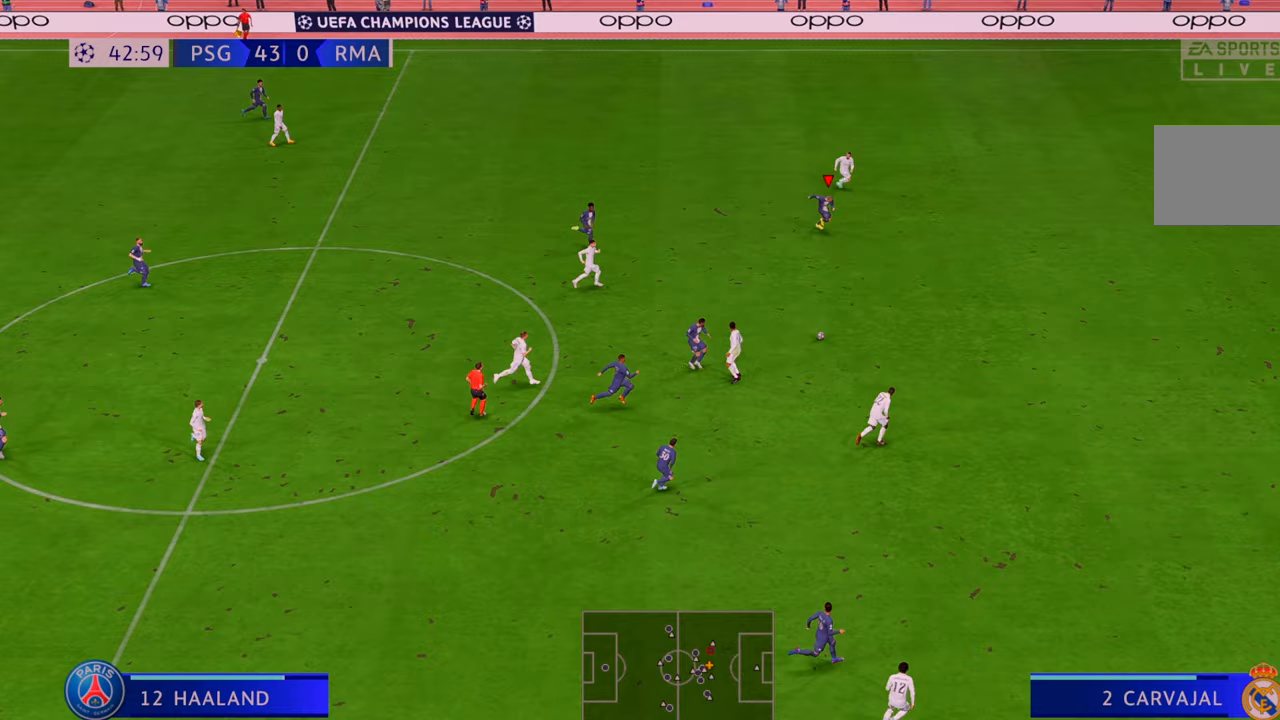
{"buttons": ["R2"], "left_stick": "right", "right_stick": "center", "events": []}
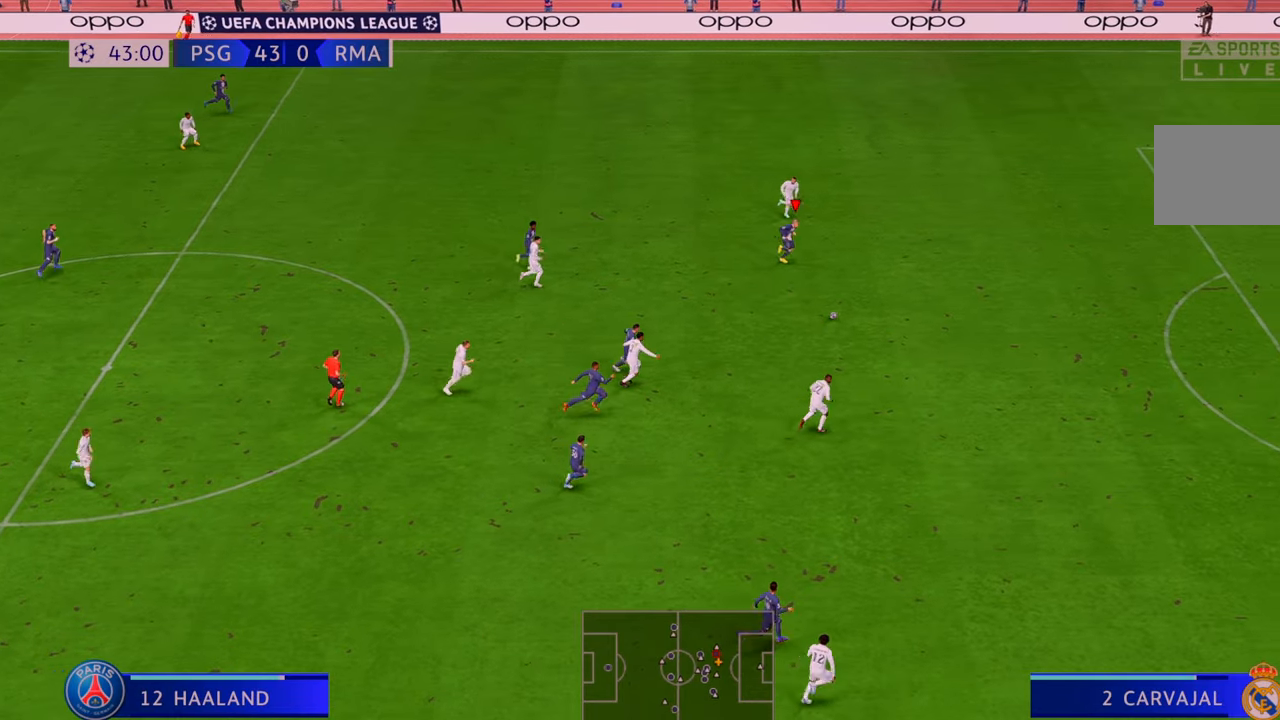
{"buttons": ["R2"], "left_stick": "right", "right_stick": "center", "events": []}
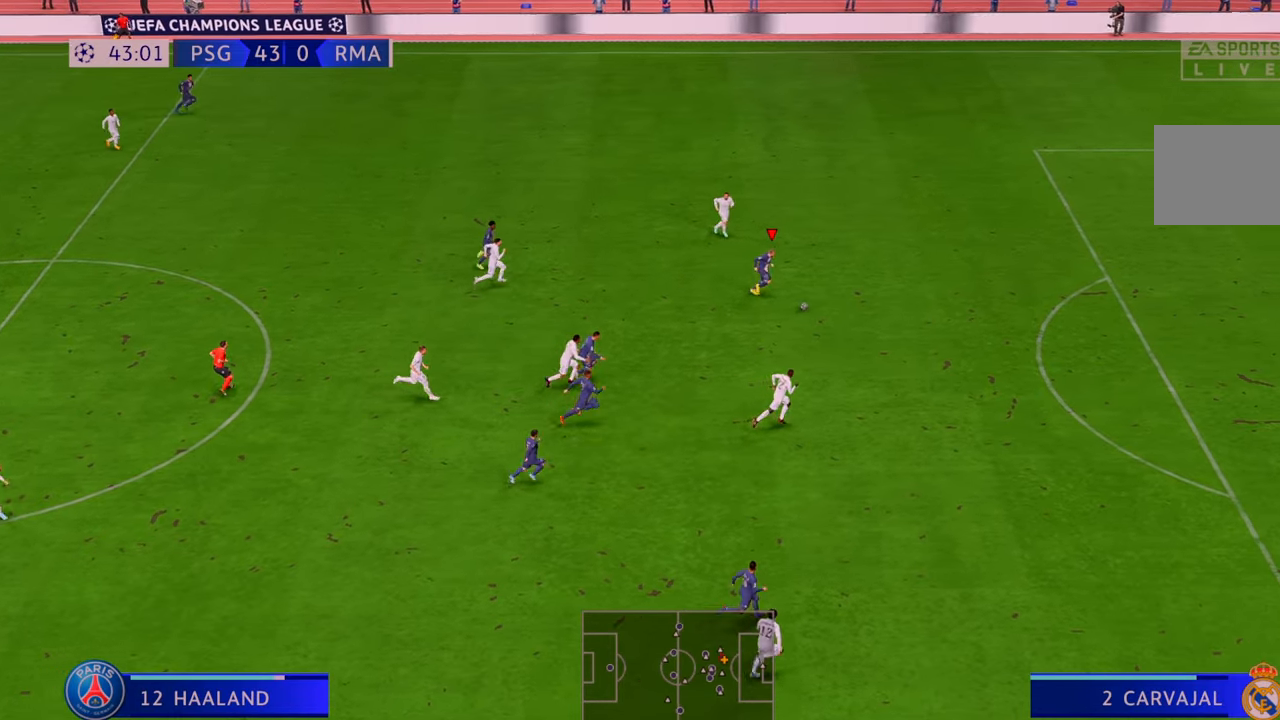
{"buttons": ["R2"], "left_stick": "right", "right_stick": "center", "events": []}
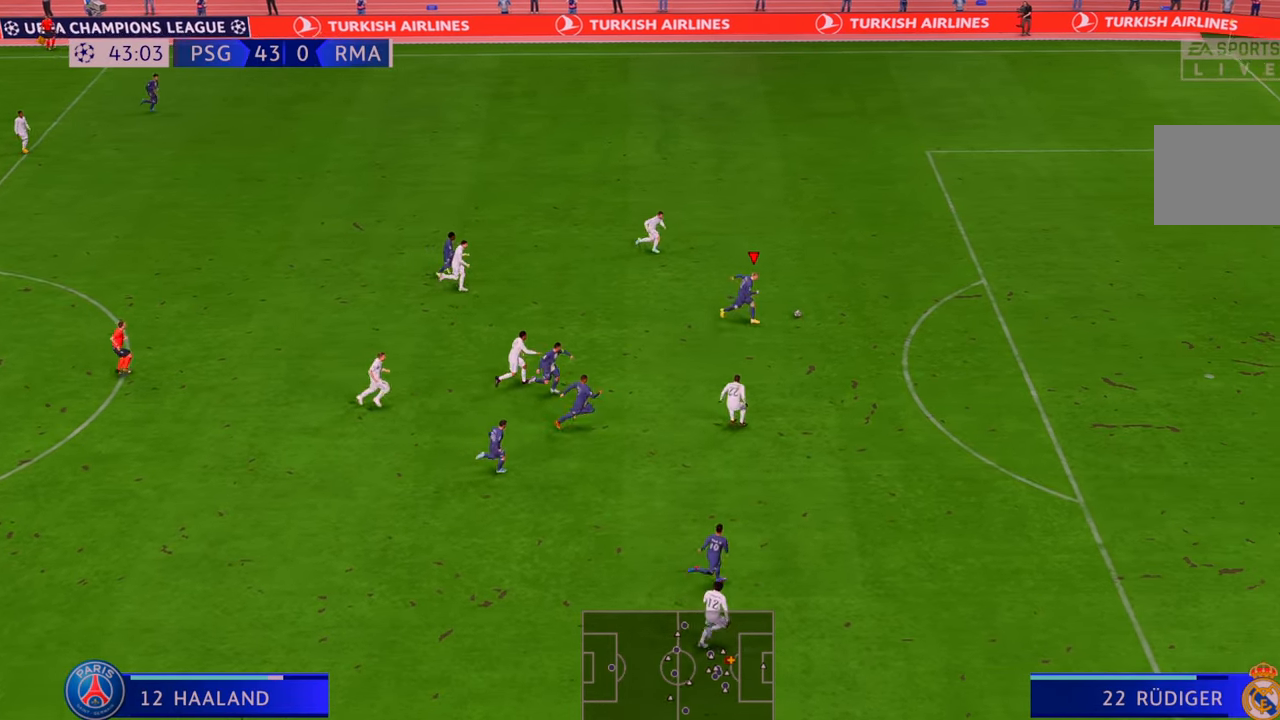
{"buttons": ["R2"], "left_stick": "right", "right_stick": "center", "events": []}
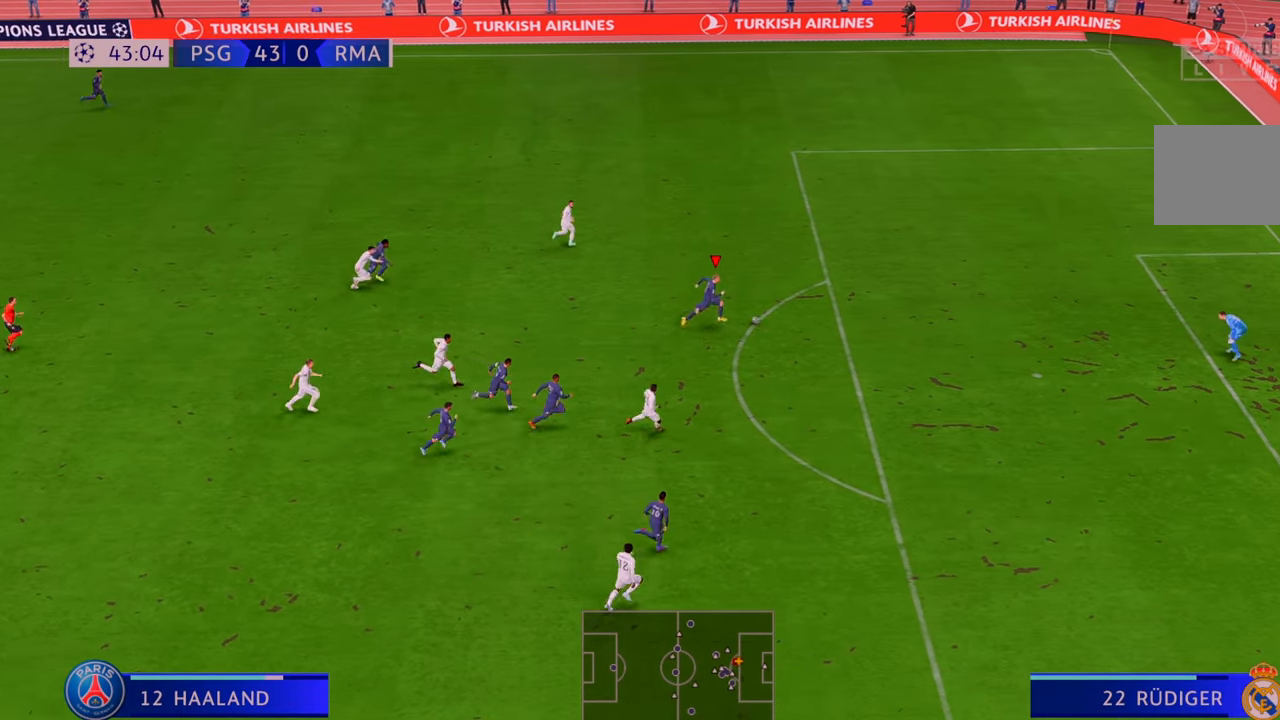
{"buttons": ["R2"], "left_stick": "right", "right_stick": "center", "events": []}
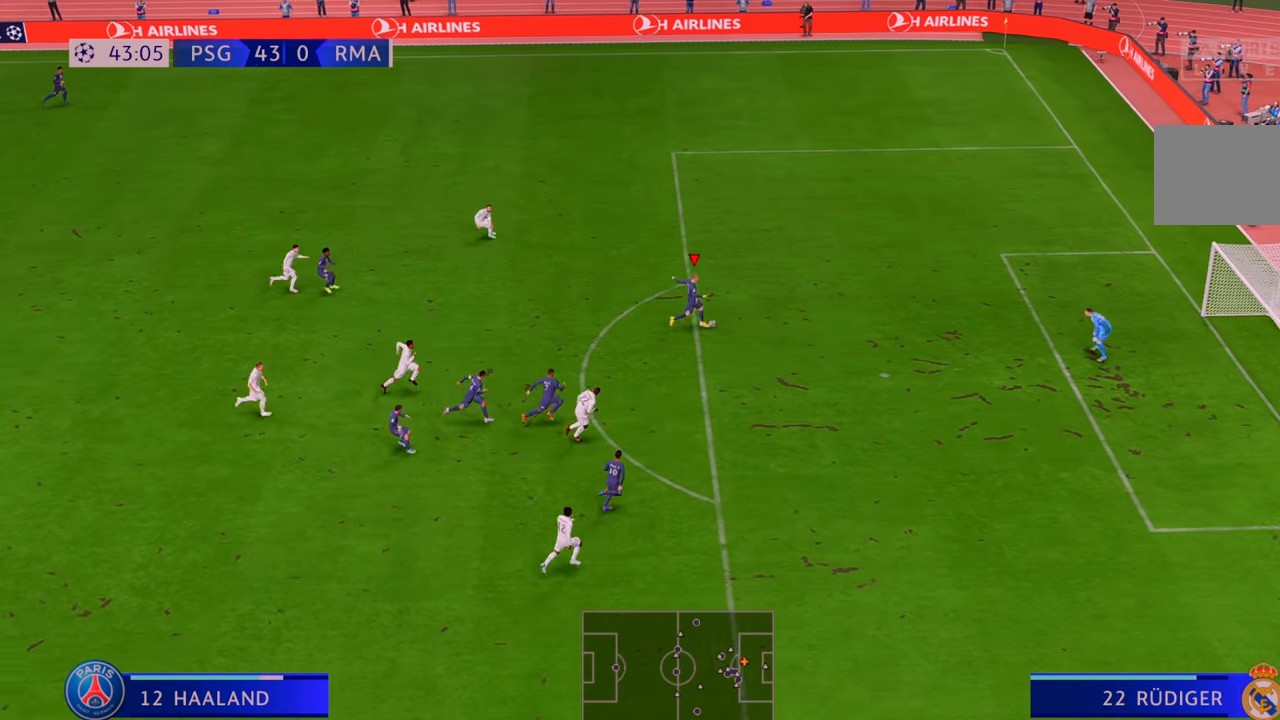
{"buttons": [], "left_stick": "down", "right_stick": "center", "events": [[267, "left_stick", "down-right"], [367, "R2", "up"], [367, "Y", "down"], [367, "left_stick", "down"], [500, "Y", "up"]]}
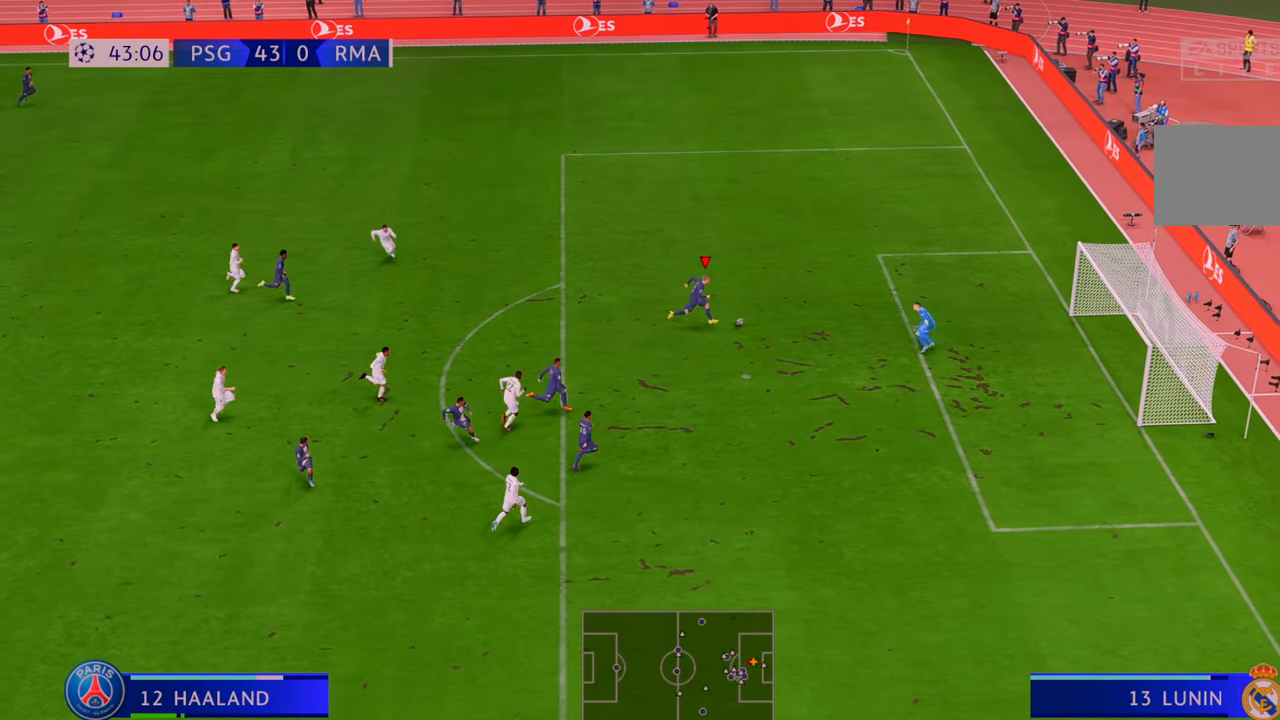
{"buttons": [], "left_stick": "down-right", "right_stick": "center"}
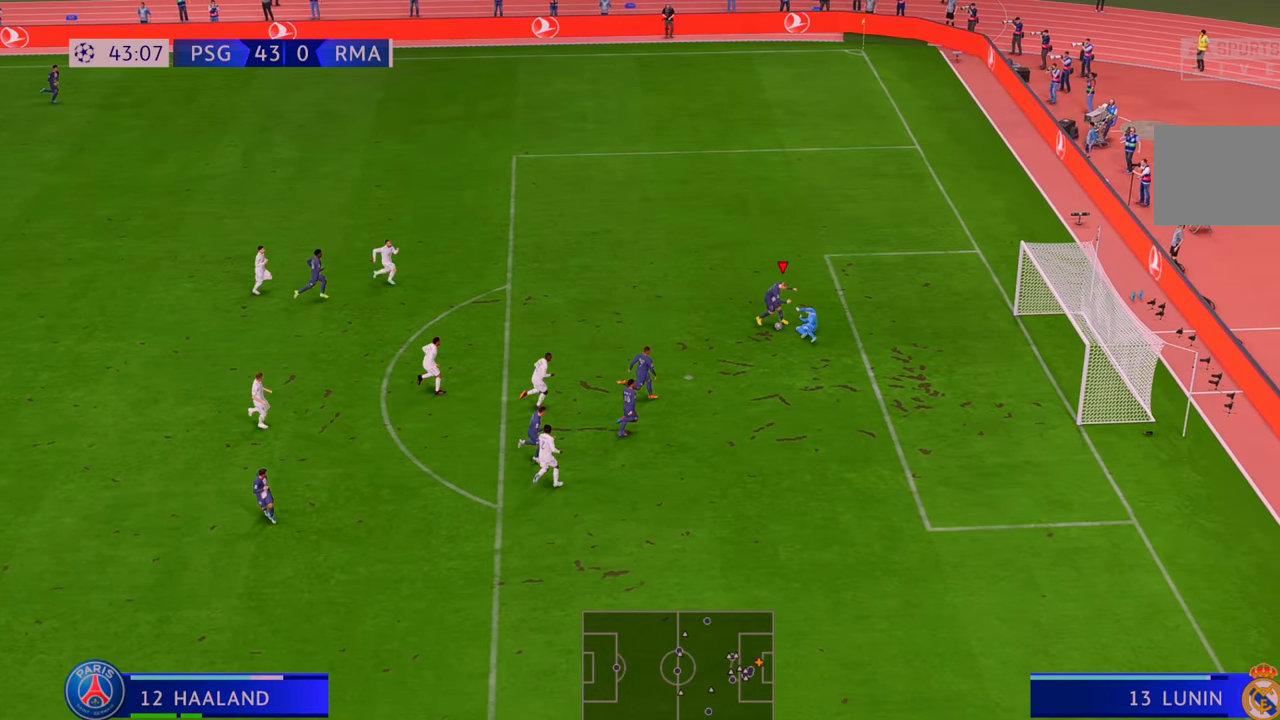
{"buttons": [], "left_stick": "right", "right_stick": "center"}
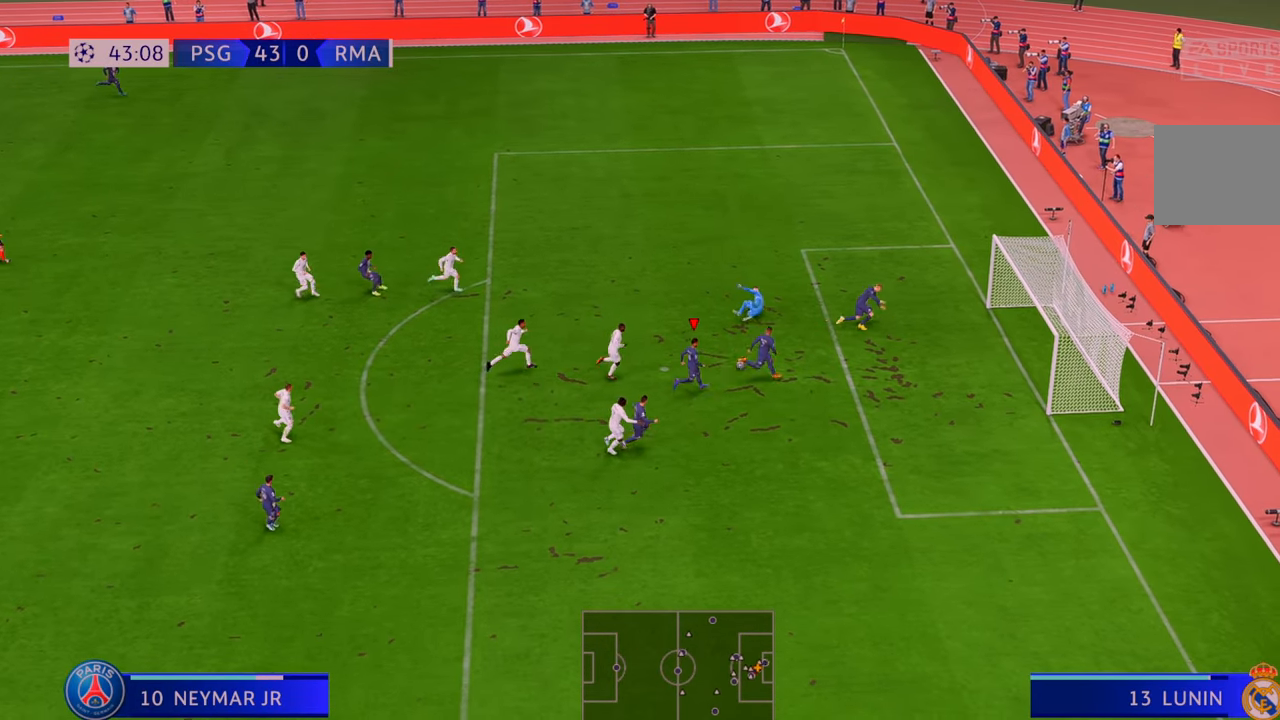
{"buttons": [], "left_stick": "down-right", "right_stick": "center", "events": [[450, "left_stick", "down-right"]]}
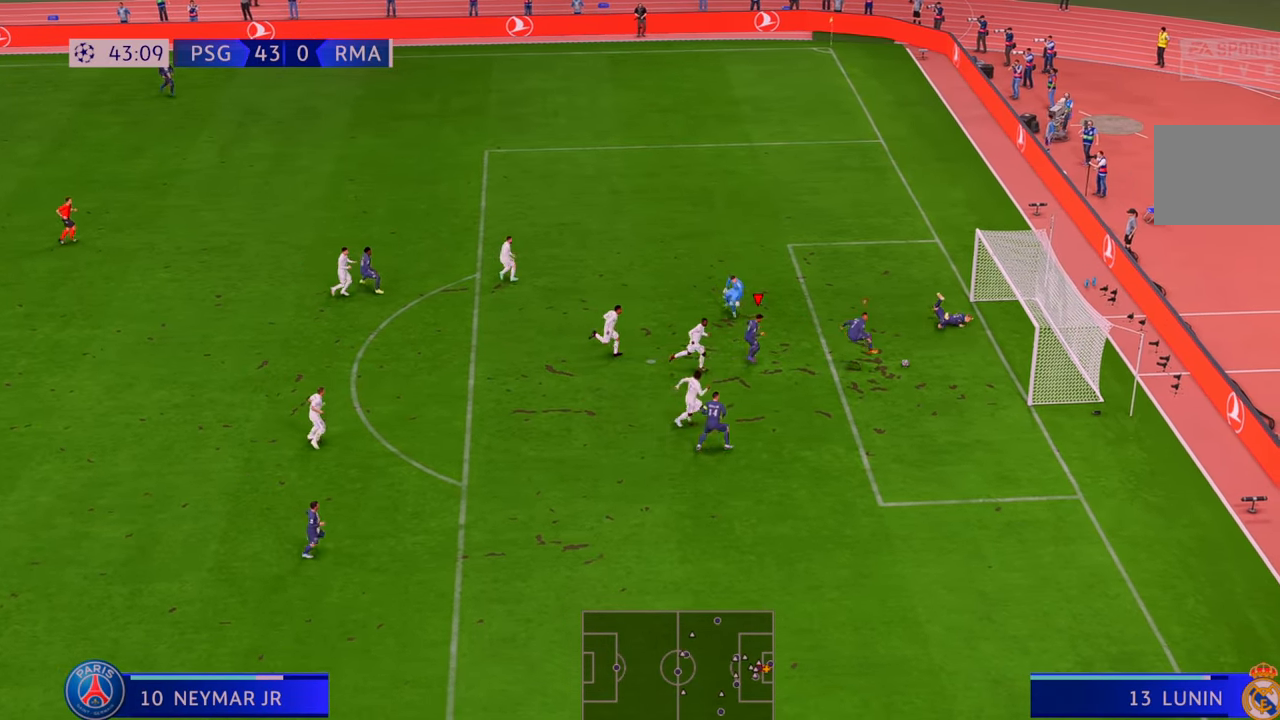
{"buttons": [], "left_stick": "down-right", "right_stick": "center", "events": []}
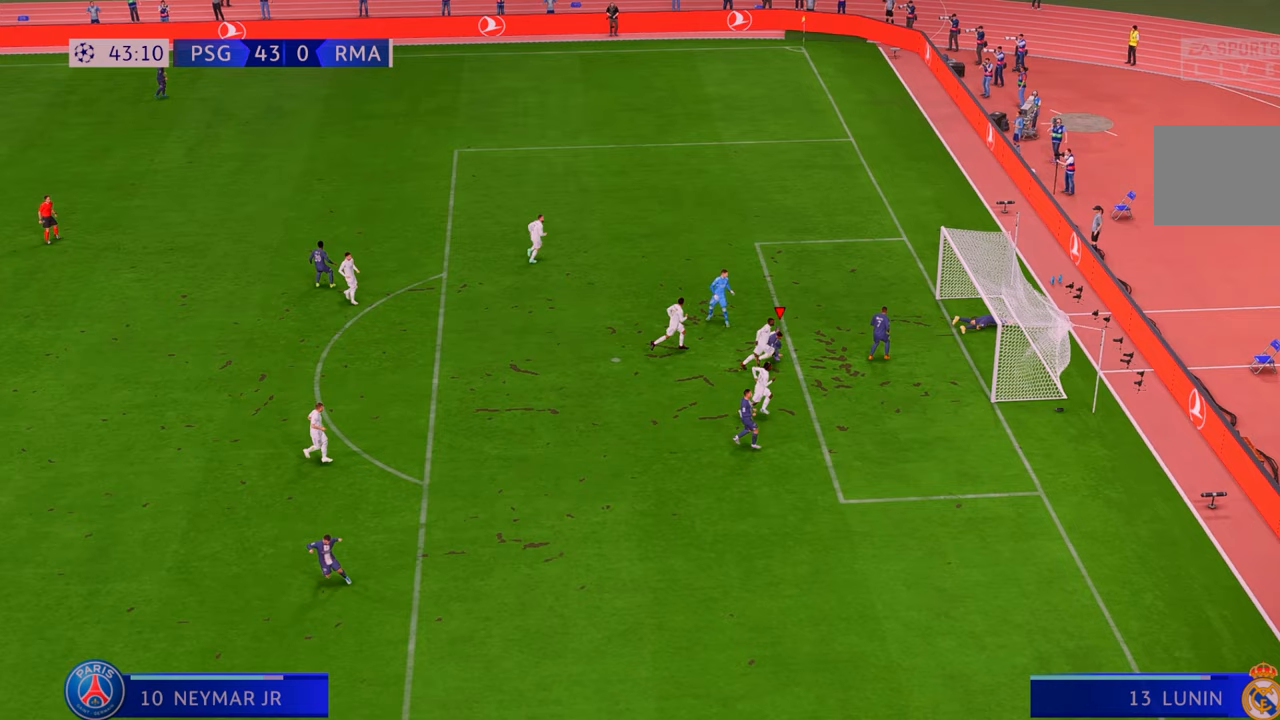
{"buttons": [], "left_stick": "down-right", "right_stick": "center", "events": []}
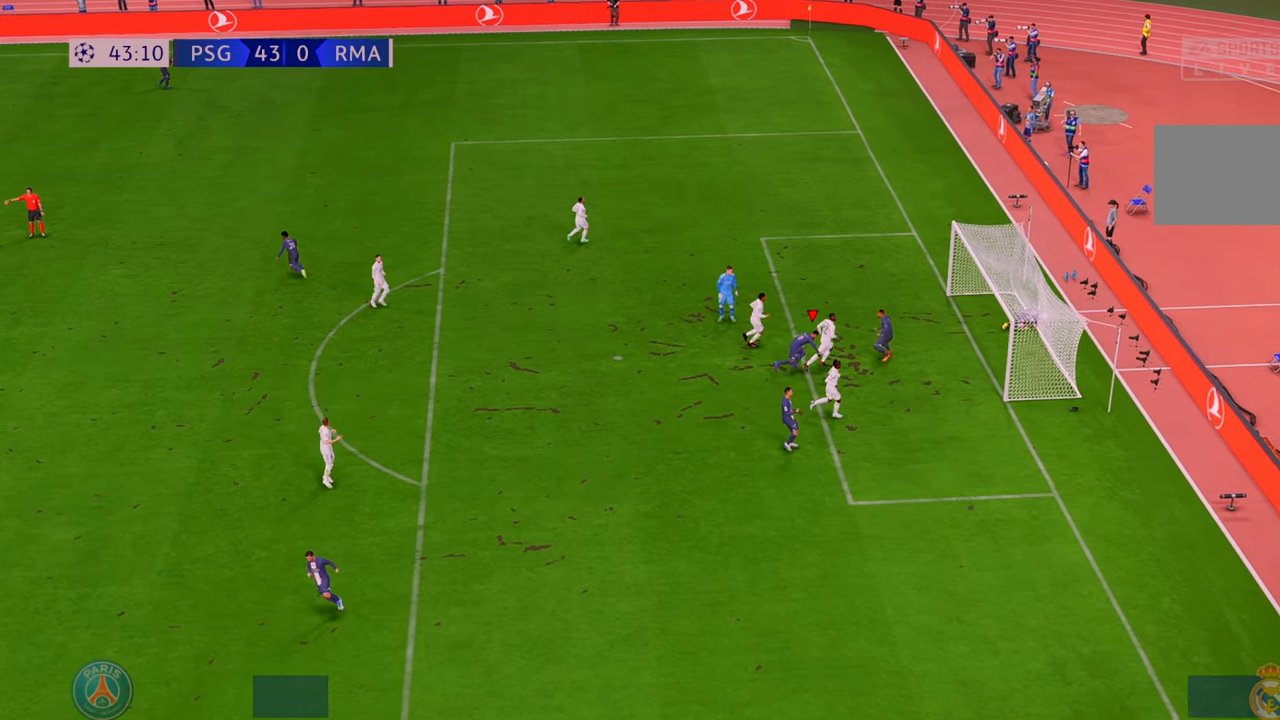
{"buttons": [], "left_stick": "down-right", "right_stick": "center", "events": []}
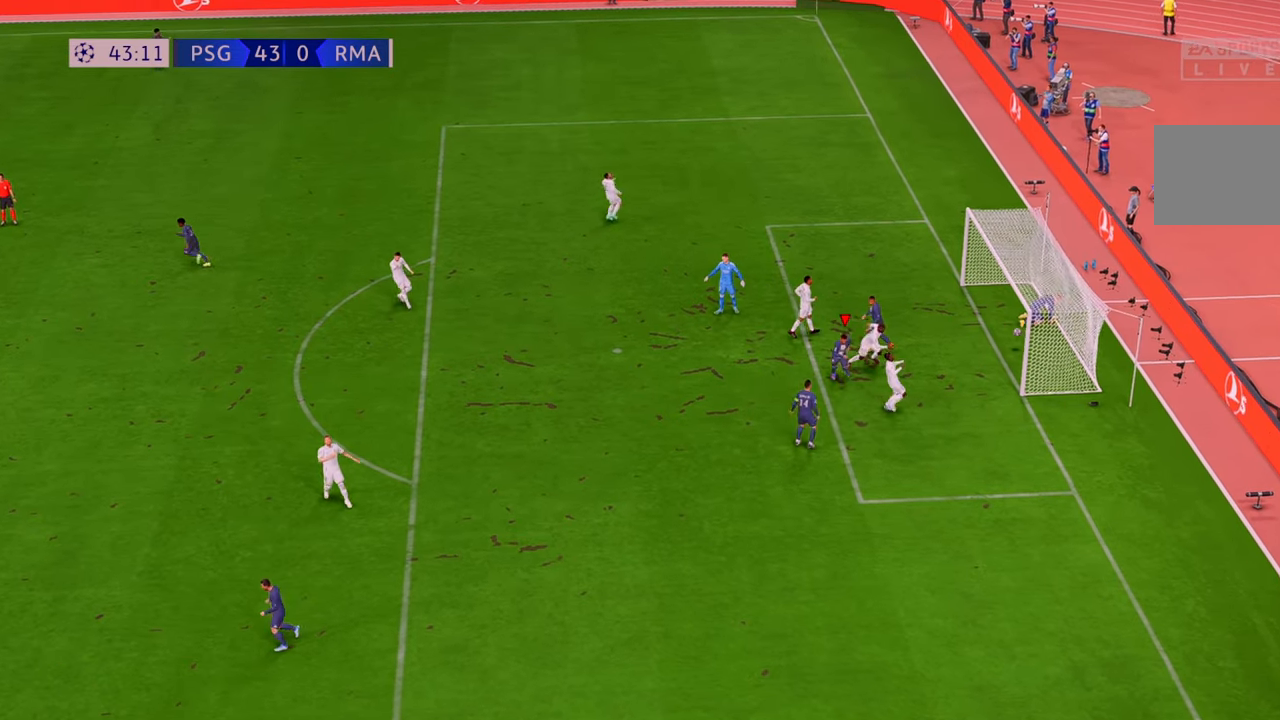
{"buttons": ["R1"], "left_stick": "down", "right_stick": "center", "events": [[217, "left_stick", "down"], [467, "R1", "down"]]}
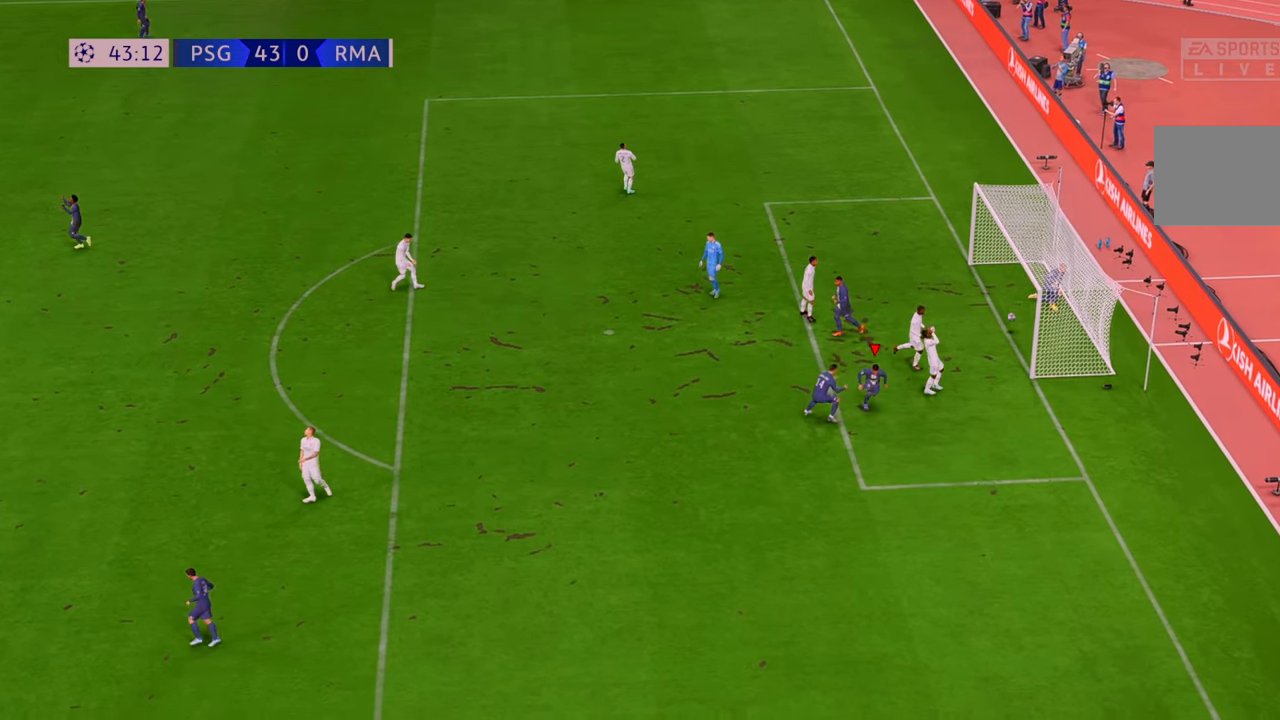
{"buttons": [], "left_stick": "center", "right_stick": "center", "events": [[83, "R1", "up"], [483, "left_stick", "center"]]}
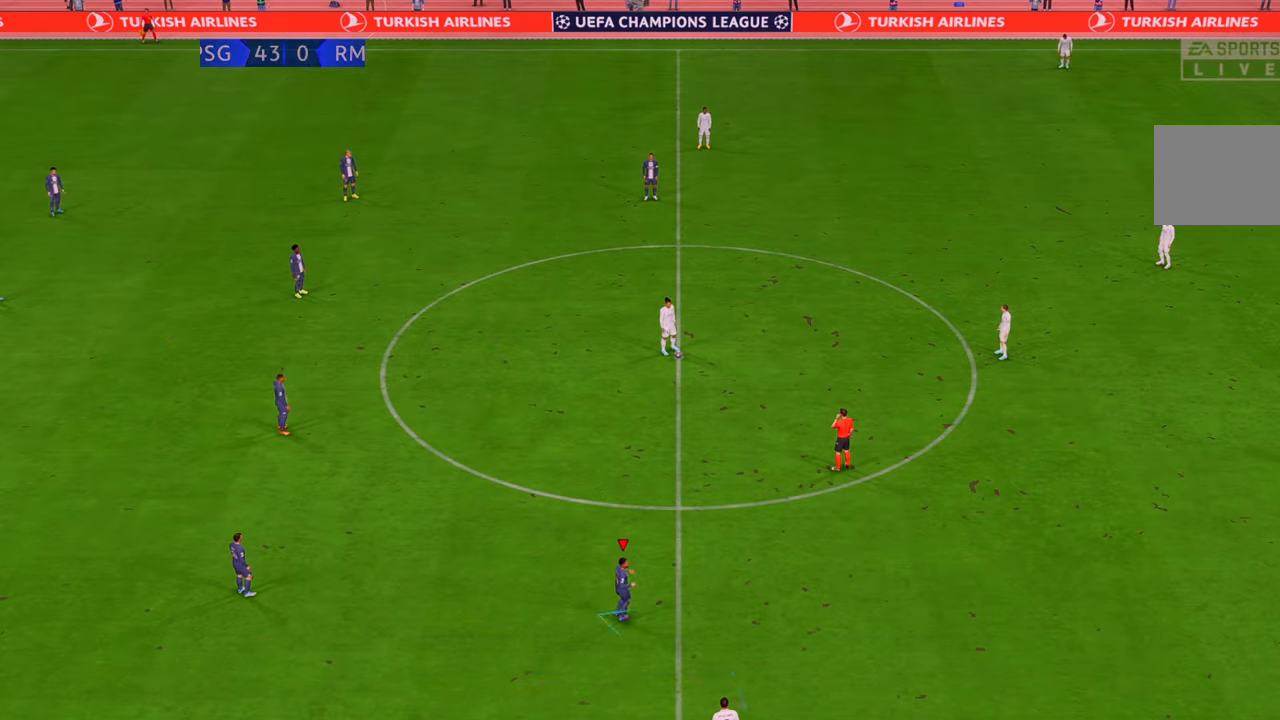
{"buttons": [], "left_stick": "center", "right_stick": "center", "events": []}